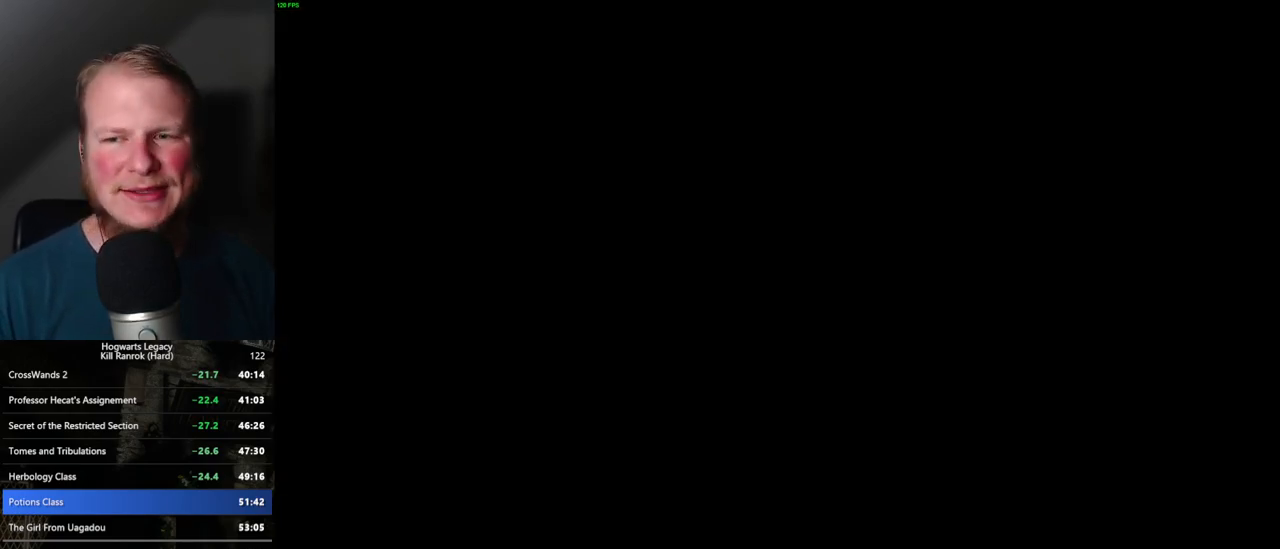
Gameplay with keyboard and mouse; each line is a JSON object with the keys and mouse buttons held at the frame after it. "events" lists presses ("down") and releases ("up") of ".", "/", "0", "1", "2", "3", "4", "5", "6", "7", "8", "9", "a", "alt_l", "alt_r", "b", "backslash", "backspace", "c", "caps_lock", "comma", "ctrl_l", "ctrl_r", "d", "e", "equals", "escape", "f", "f1", "f10", "f11", "f12", "f2", "f3", "f4", "f5", "f6", "f7", "f8", "f9", "g", "h", "i", "j", "k", "l", "lbracket", "m", "minus", "n", "o", "p", "q", "quote", "r", "rbracket", "return", "s", "semicolon", "shift_l", "shift_r", "space", "super_l", "super_r", "t", "tab", "tilde", "u", "v", "w", "x", "y", "z", "mouse_left", "mouse_wheel", "mouse_right", "mouse_mb4" and "mouse_mb5" between this image and that frame as [ms after this image, input, new state], when the widget could be followed in between. "mouse_left", "mouse_wheel", "mouse_right", "mouse_mb4", "mouse_mb5" = the "left", "wheel", "right", "mb4", "mb5" buttons of the "mouse" list. No other keys are recorded. "wheel" means that the mouse wheel is clicked or scrolled. Mouse movement is not recorded.
{"keys": ["q"], "mouse": [], "events": [[200, "q", "down"]]}
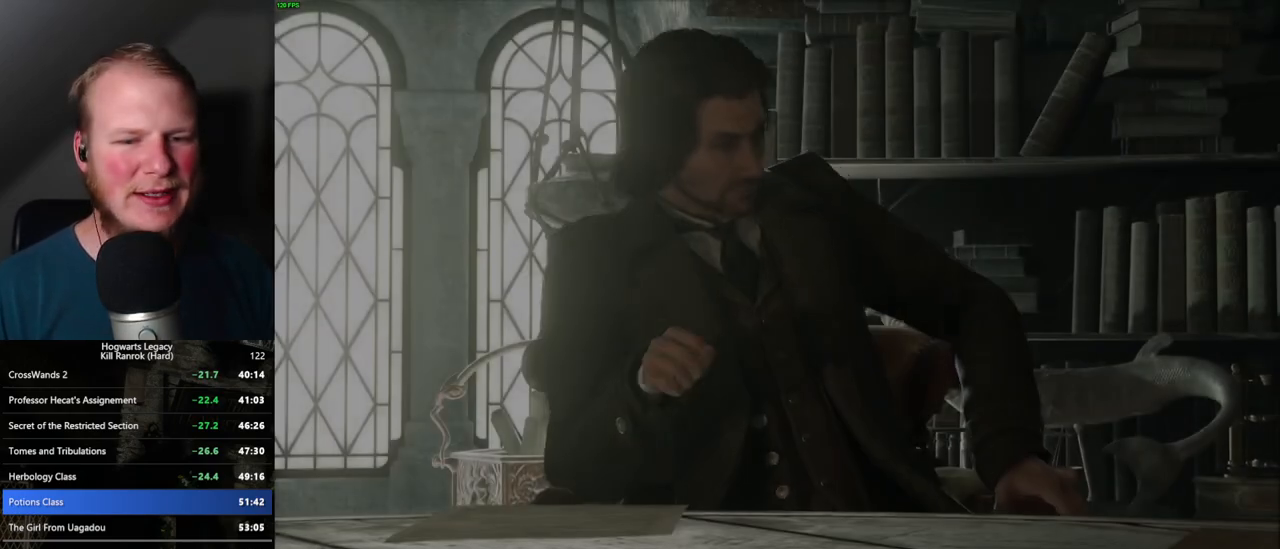
{"keys": ["q"], "mouse": [], "events": [[34, "q", "up"], [117, "q", "down"], [367, "q", "up"], [434, "q", "down"]]}
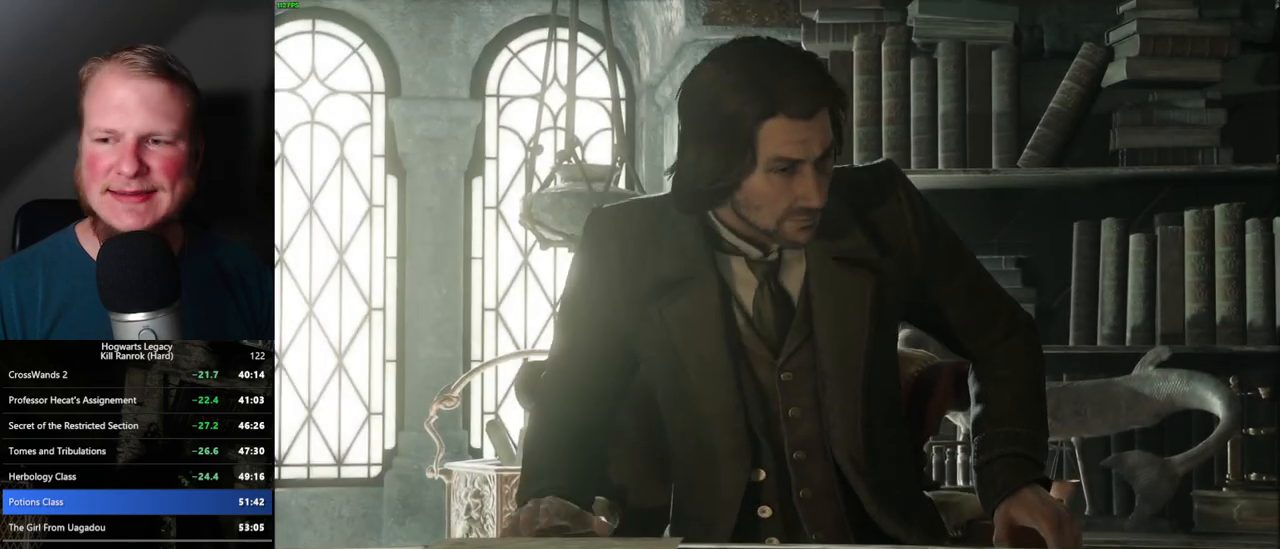
{"keys": ["q"], "mouse": [], "events": []}
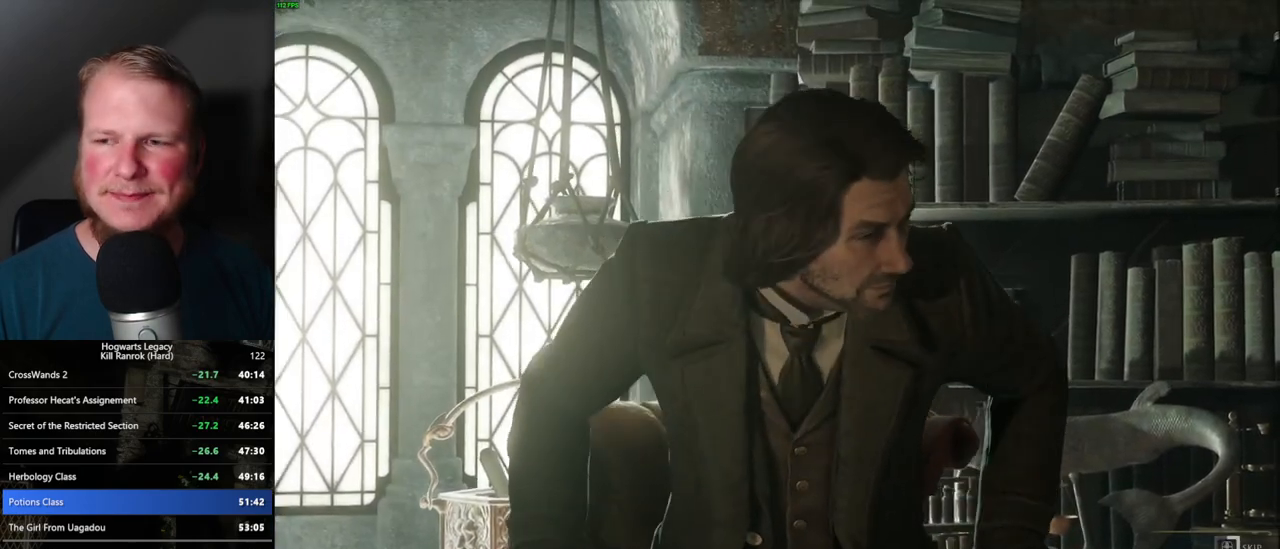
{"keys": ["q"], "mouse": [], "events": []}
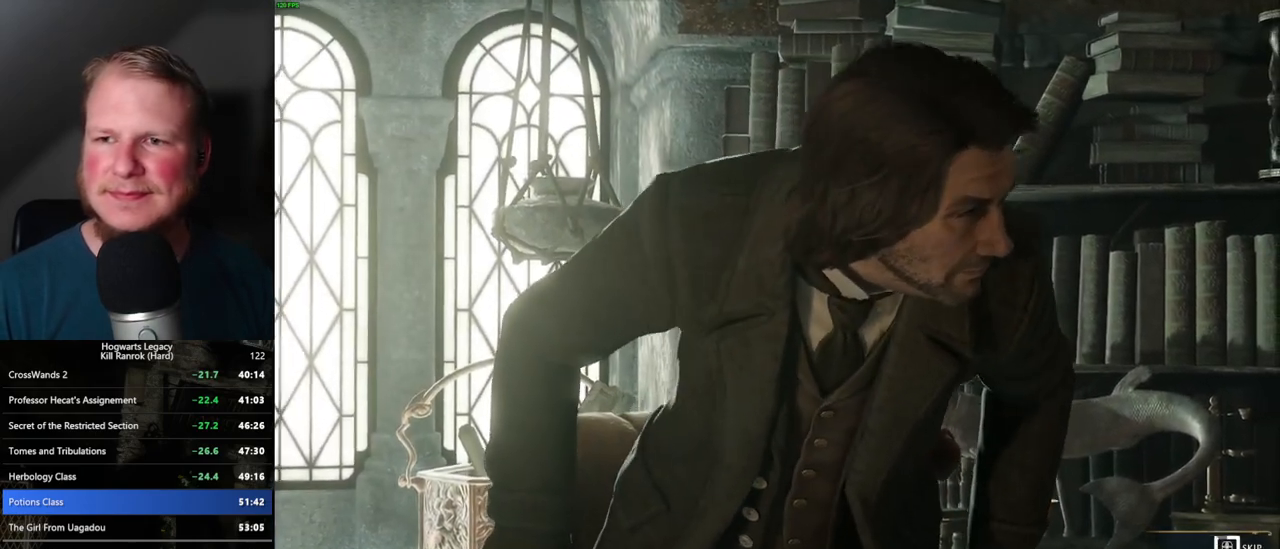
{"keys": ["q"], "mouse": [], "events": []}
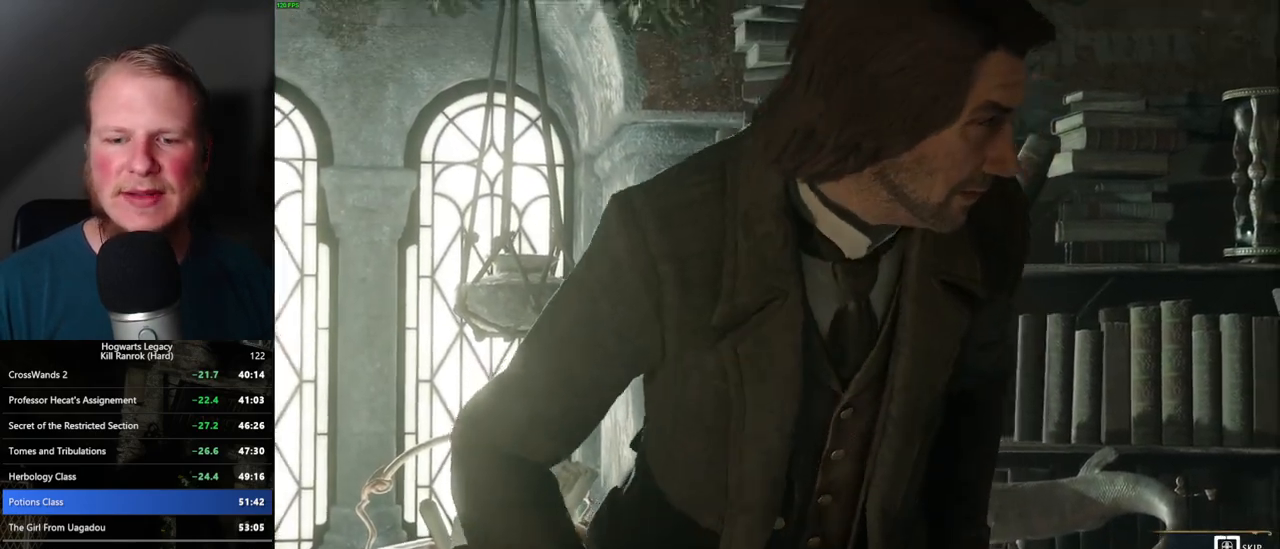
{"keys": ["q"], "mouse": [], "events": []}
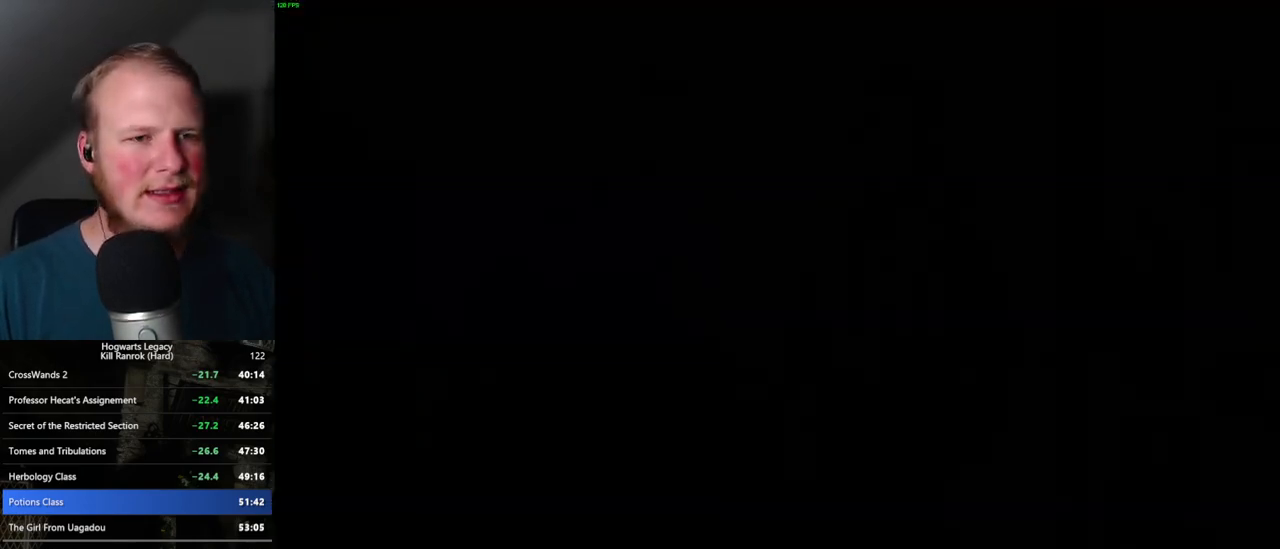
{"keys": [], "mouse": [], "events": [[217, "q", "up"]]}
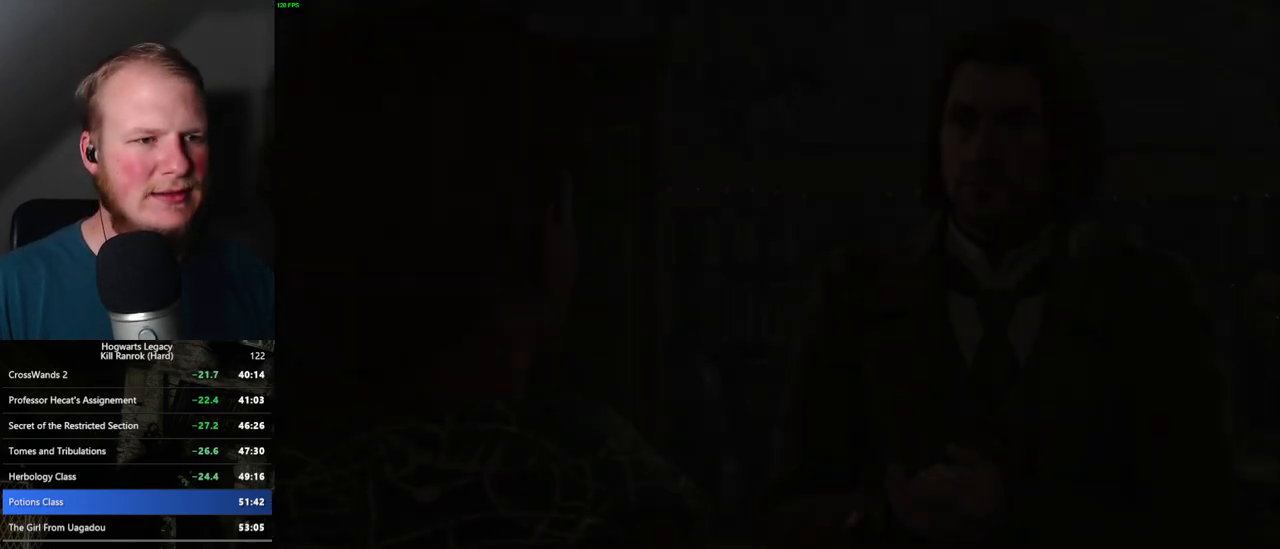
{"keys": ["q", "space"], "mouse": [], "events": [[284, "mouse_wheel", "down"], [317, "q", "down"], [350, "space", "down"], [367, "mouse_wheel", "up"], [384, "q", "up"], [400, "space", "up"], [484, "q", "down"], [500, "space", "down"]]}
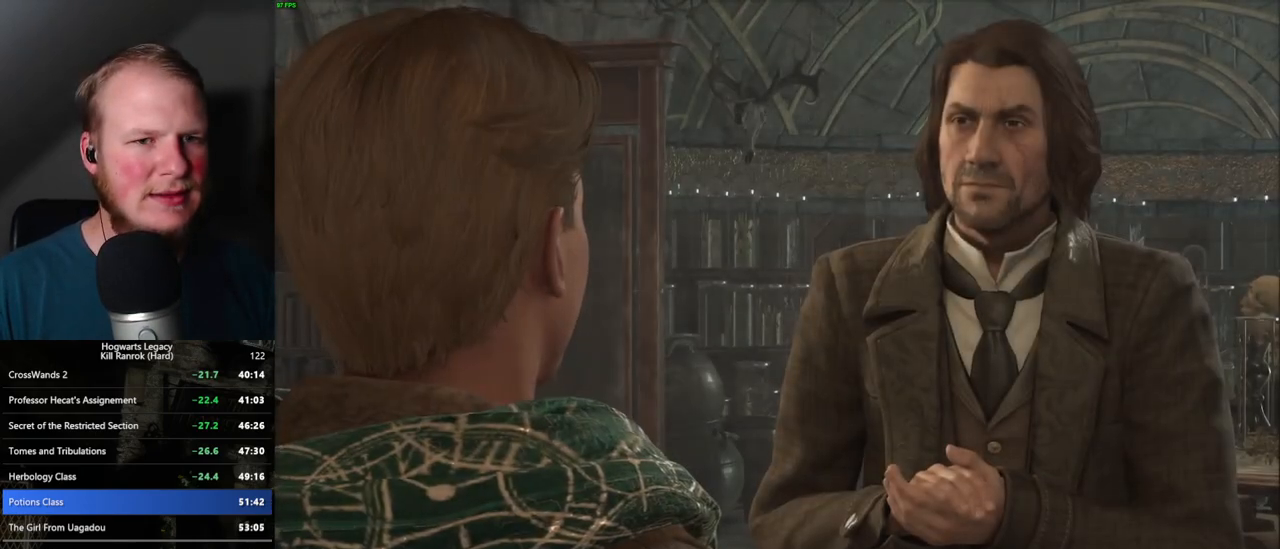
{"keys": ["q", "space"], "mouse": [], "events": [[67, "q", "up"], [67, "space", "up"], [150, "q", "down"], [167, "space", "down"], [184, "mouse_wheel", "down"], [200, "mouse_wheel", "up"], [217, "q", "up"], [217, "space", "up"], [284, "q", "down"], [317, "space", "down"], [367, "q", "up"], [367, "space", "up"], [450, "q", "down"], [467, "space", "down"]]}
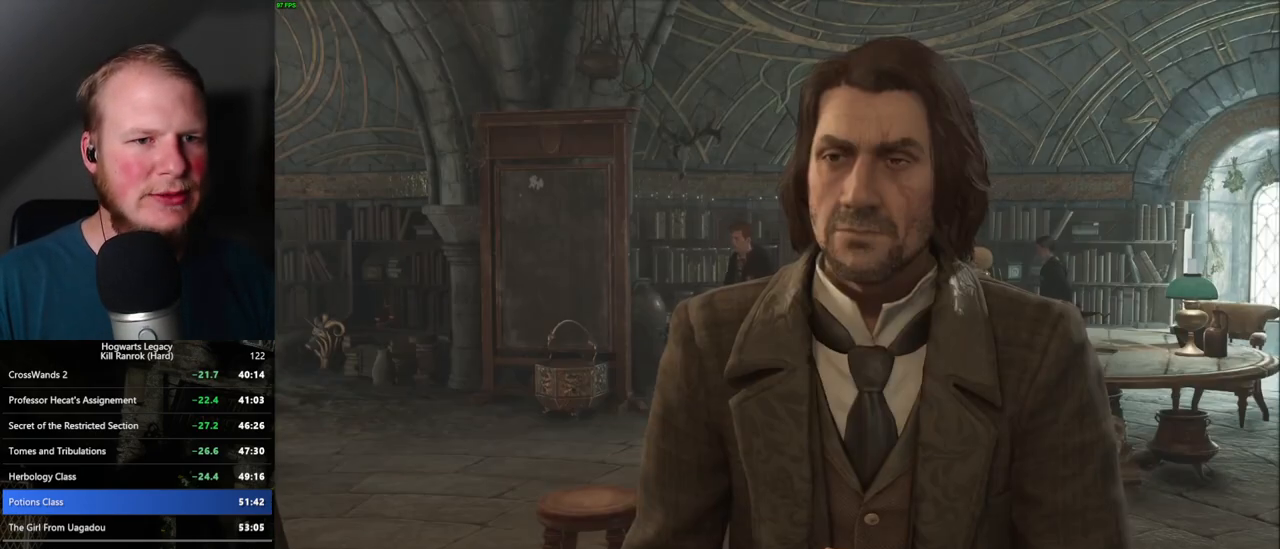
{"keys": [], "mouse": ["wheel"], "events": [[17, "q", "up"], [50, "space", "up"], [100, "mouse_wheel", "down"], [100, "q", "down"], [117, "space", "down"], [167, "mouse_wheel", "up"], [167, "space", "up"], [184, "q", "up"], [234, "q", "down"], [317, "q", "up"], [384, "mouse_wheel", "down"], [400, "mouse_wheel", "up"], [400, "q", "down"], [434, "space", "down"], [467, "space", "up"], [484, "q", "up"], [500, "mouse_wheel", "down"]]}
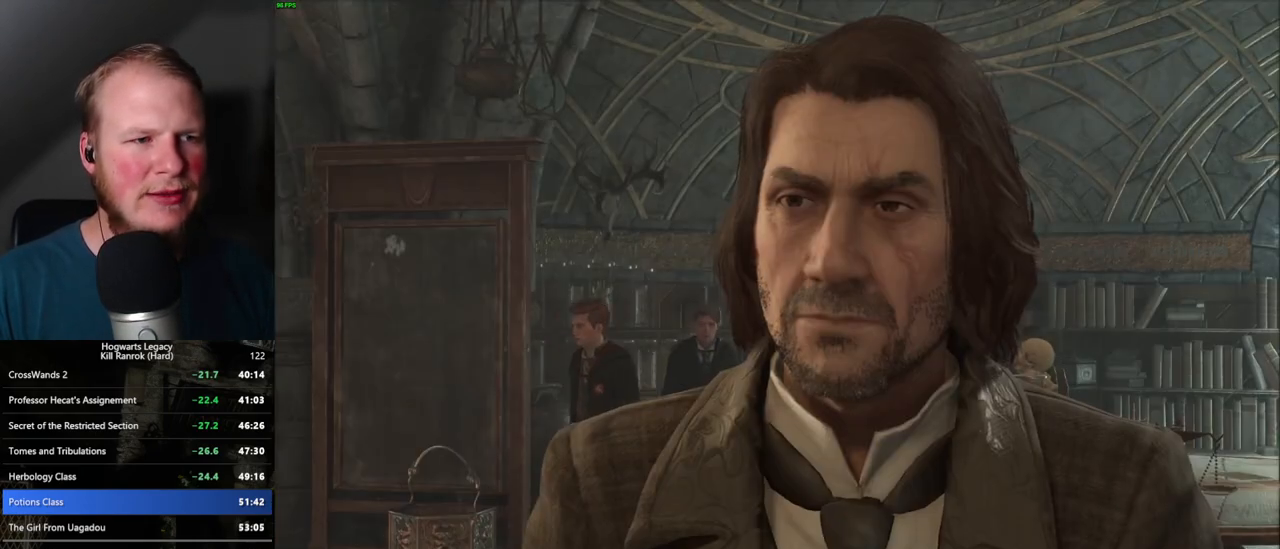
{"keys": ["q"], "mouse": [], "events": [[34, "mouse_wheel", "up"], [67, "q", "down"], [84, "space", "down"], [117, "space", "up"], [134, "q", "up"], [184, "q", "down"], [234, "space", "down"], [284, "q", "up"], [284, "space", "up"], [367, "q", "down"], [367, "space", "down"], [434, "q", "up"], [434, "space", "up"], [484, "q", "down"]]}
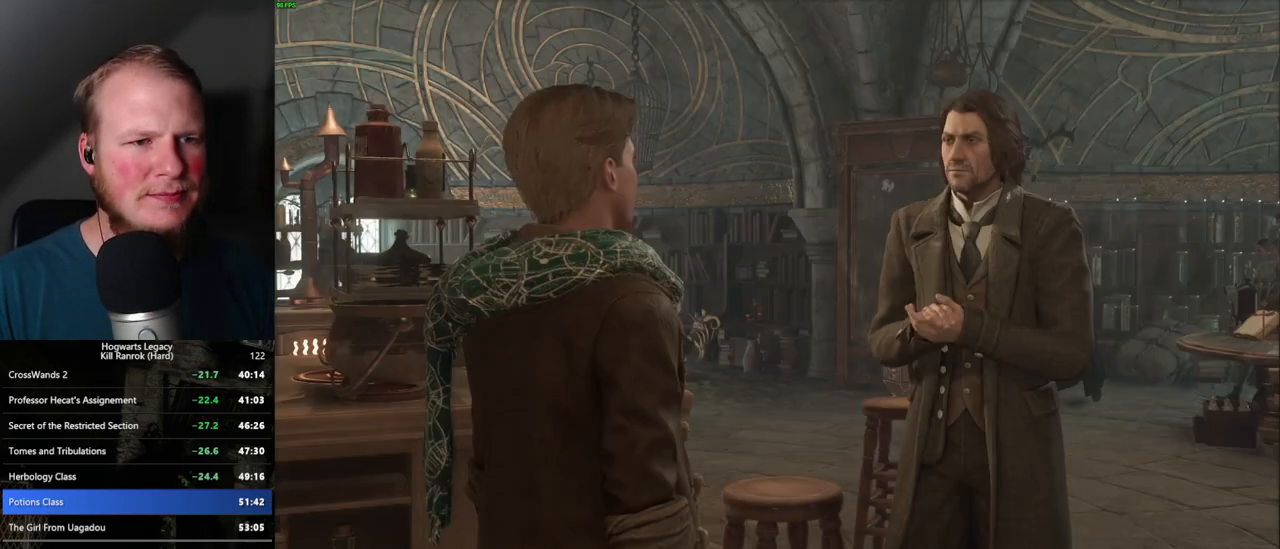
{"keys": ["q", "space"], "mouse": [], "events": [[17, "space", "down"], [84, "q", "up"], [84, "space", "up"], [150, "q", "down"], [167, "space", "down"], [250, "mouse_wheel", "down"], [250, "space", "up"], [267, "mouse_wheel", "up"], [267, "q", "up"], [334, "q", "down"], [334, "space", "down"], [400, "q", "up"], [417, "space", "up"], [484, "q", "down"], [500, "space", "down"]]}
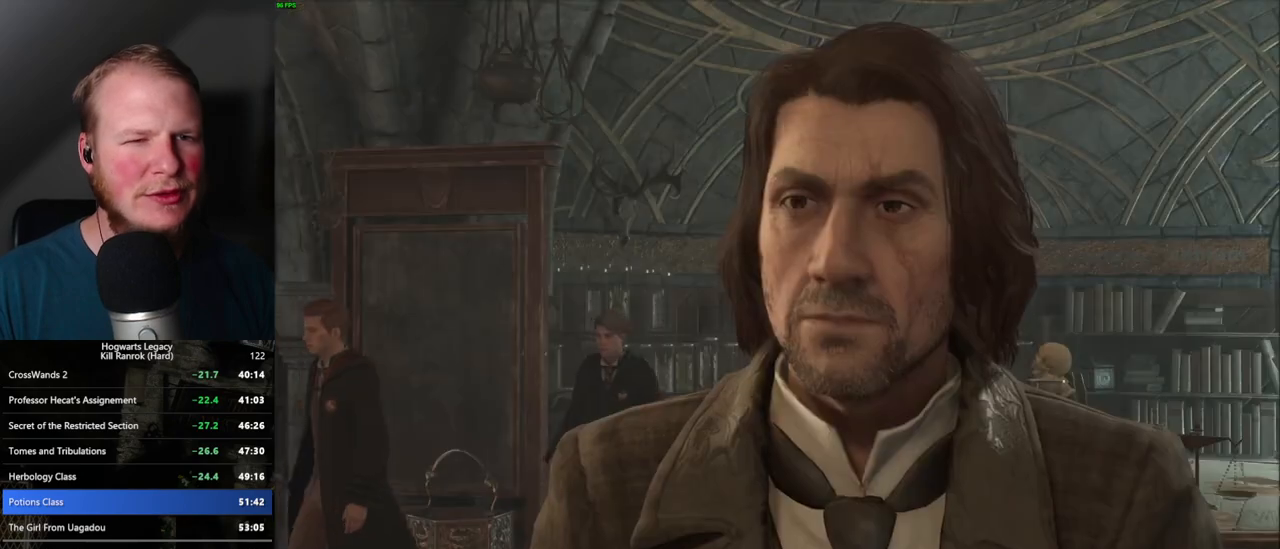
{"keys": ["space"], "mouse": [], "events": [[50, "q", "up"], [50, "space", "up"], [67, "mouse_wheel", "down"], [100, "mouse_wheel", "up"], [134, "q", "down"], [150, "space", "down"], [200, "space", "up"], [217, "q", "up"], [250, "q", "down"], [300, "space", "down"], [350, "space", "up"], [367, "q", "up"], [400, "mouse_wheel", "down"], [417, "q", "down"], [434, "mouse_wheel", "up"], [450, "space", "down"], [467, "mouse_wheel", "down"], [500, "mouse_wheel", "up"], [500, "q", "up"]]}
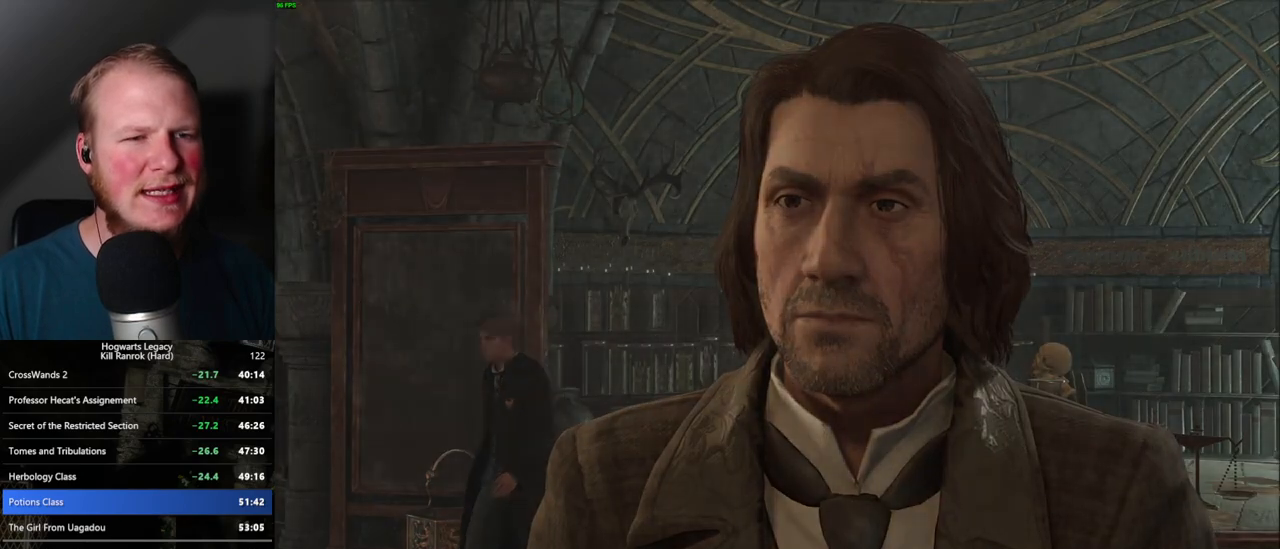
{"keys": ["a", "space"], "mouse": [], "events": [[17, "space", "up"], [67, "q", "down"], [100, "space", "down"], [150, "q", "up"], [150, "space", "up"], [384, "a", "down"], [500, "space", "down"]]}
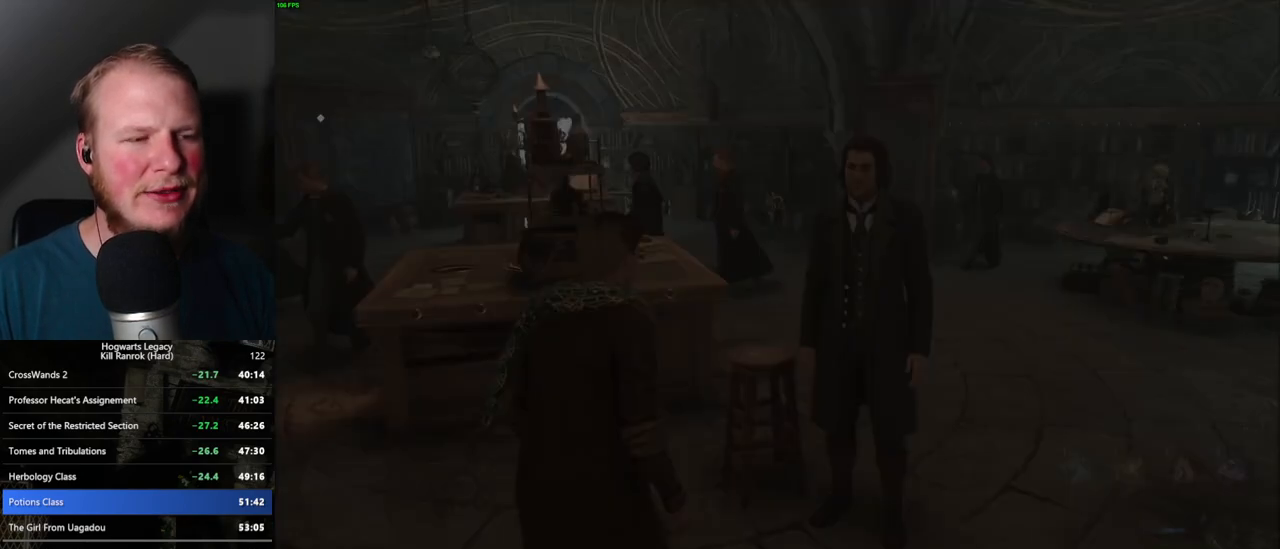
{"keys": ["w"], "mouse": [], "events": [[84, "w", "down"], [150, "space", "up"], [234, "a", "up"], [334, "shift_l", "down"], [434, "shift_l", "up"]]}
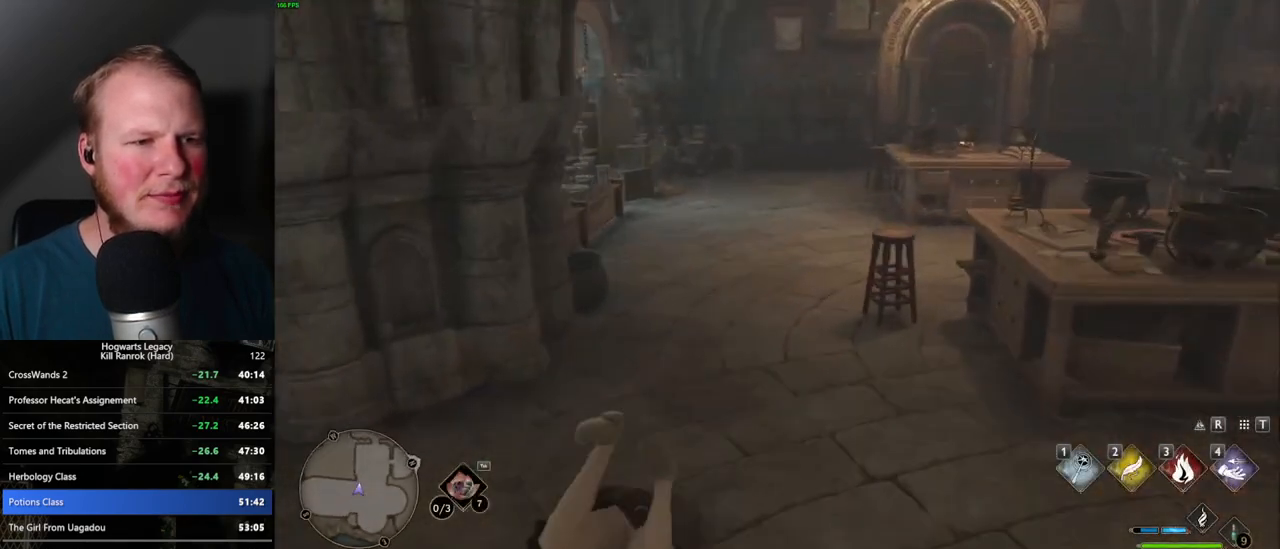
{"keys": ["w"], "mouse": [], "events": []}
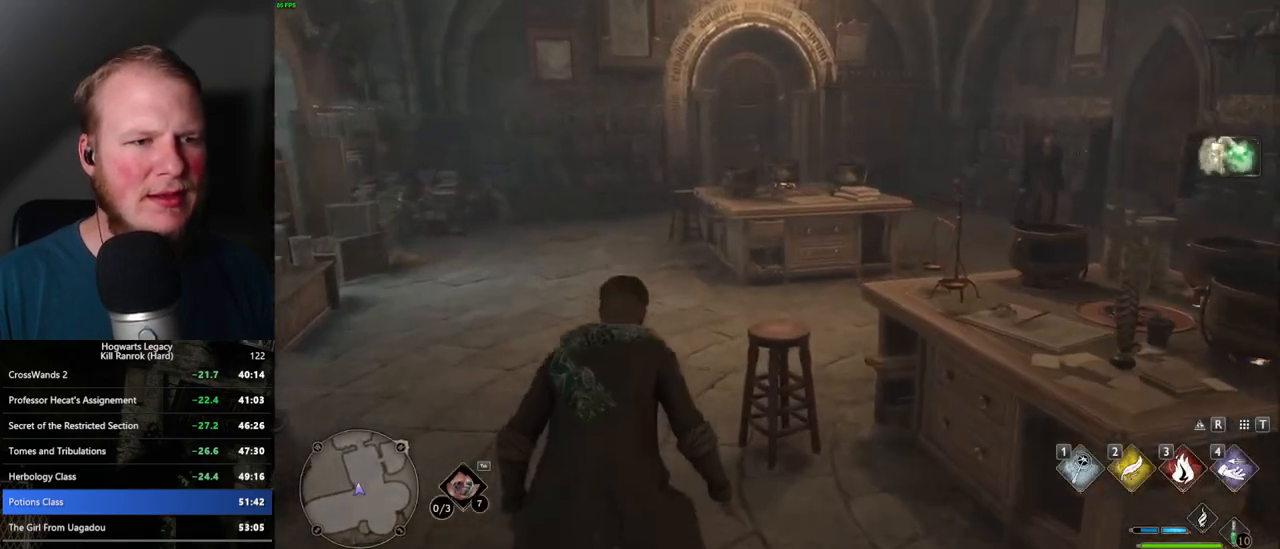
{"keys": ["d", "w"], "mouse": [], "events": [[467, "d", "down"]]}
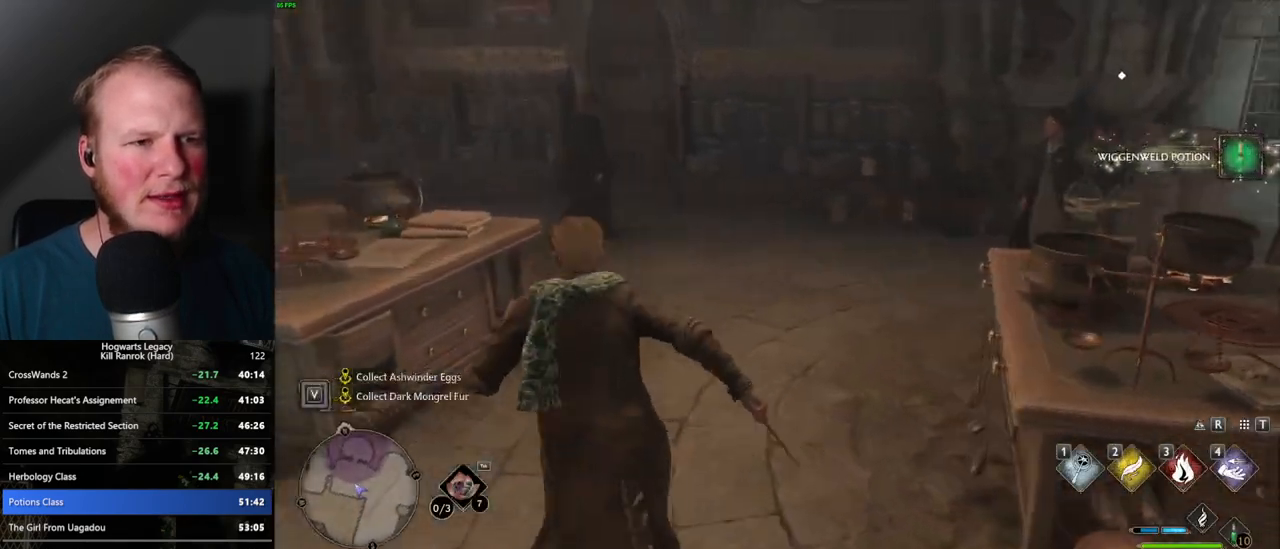
{"keys": ["w"], "mouse": [], "events": [[34, "d", "up"]]}
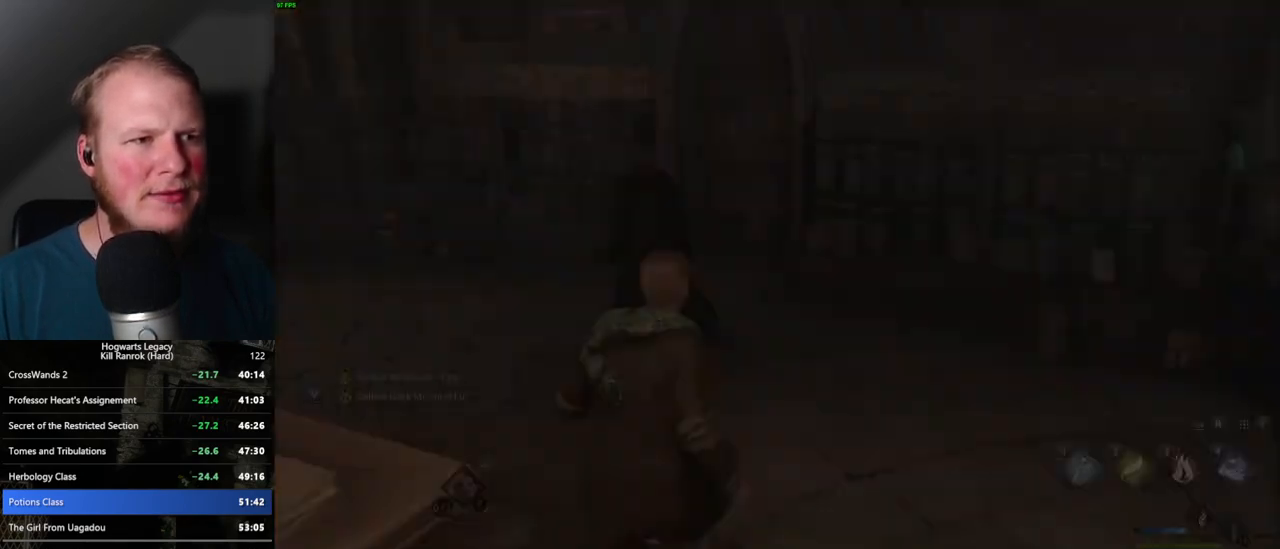
{"keys": [], "mouse": ["wheel"], "events": [[67, "a", "down"], [167, "w", "up"], [217, "a", "up"], [384, "q", "down"], [400, "space", "down"], [417, "mouse_wheel", "down"], [450, "mouse_wheel", "up"], [467, "mouse_wheel", "down"], [484, "mouse_wheel", "up"], [484, "q", "up"], [484, "space", "up"], [500, "mouse_wheel", "down"]]}
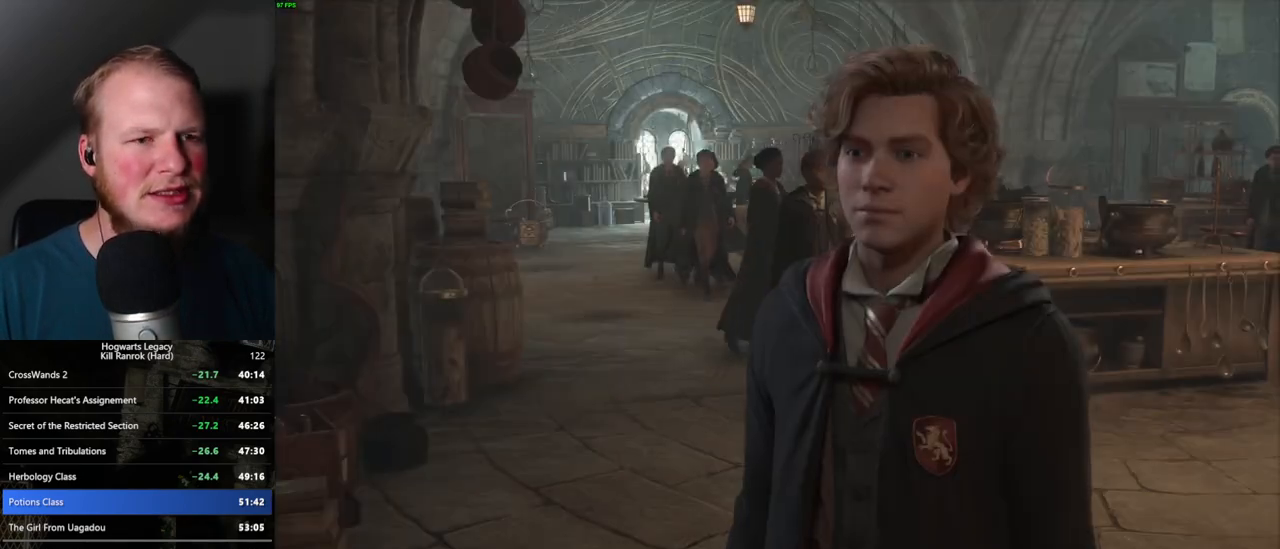
{"keys": [], "mouse": [], "events": [[17, "mouse_wheel", "up"], [84, "q", "down"], [84, "space", "down"], [134, "q", "up"], [150, "space", "up"], [234, "q", "down"], [234, "space", "down"], [284, "mouse_wheel", "down"], [284, "q", "up"], [300, "space", "up"], [367, "mouse_wheel", "up"], [367, "q", "down"], [384, "space", "down"], [434, "q", "up"], [434, "space", "up"]]}
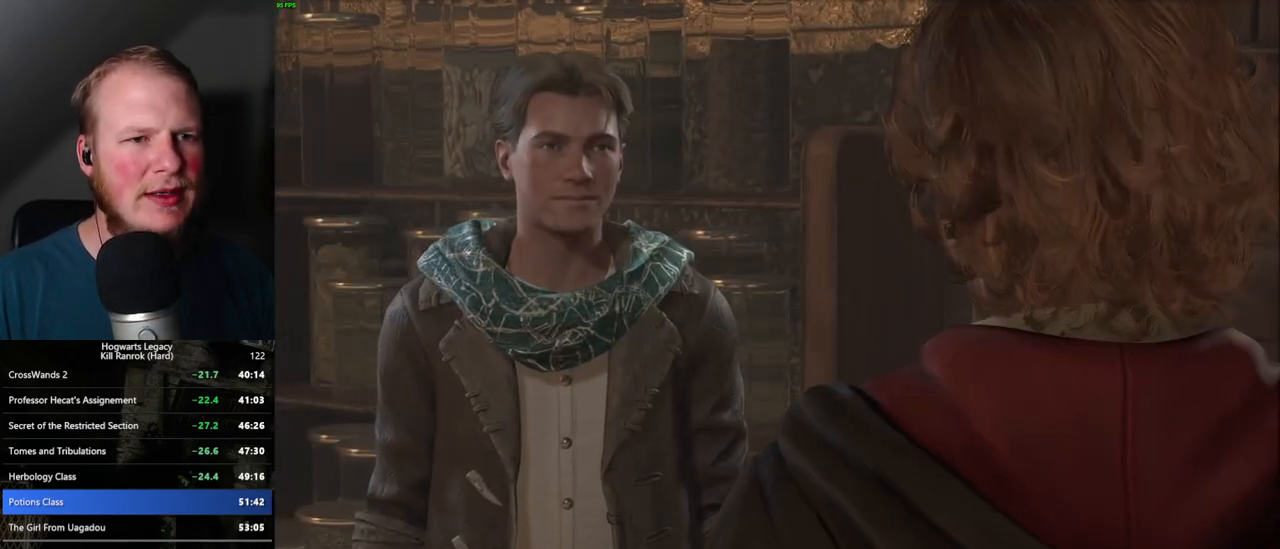
{"keys": ["q", "space"], "mouse": ["wheel"], "events": [[17, "q", "down"], [34, "space", "down"], [67, "q", "up"], [84, "space", "up"], [150, "mouse_wheel", "down"], [167, "mouse_wheel", "up"], [167, "q", "down"], [167, "space", "down"], [184, "mouse_wheel", "down"], [200, "mouse_wheel", "up"], [217, "q", "up"], [234, "space", "up"], [317, "q", "down"], [317, "space", "down"], [367, "q", "up"], [384, "space", "up"], [450, "mouse_wheel", "down"], [467, "q", "down"], [484, "space", "down"]]}
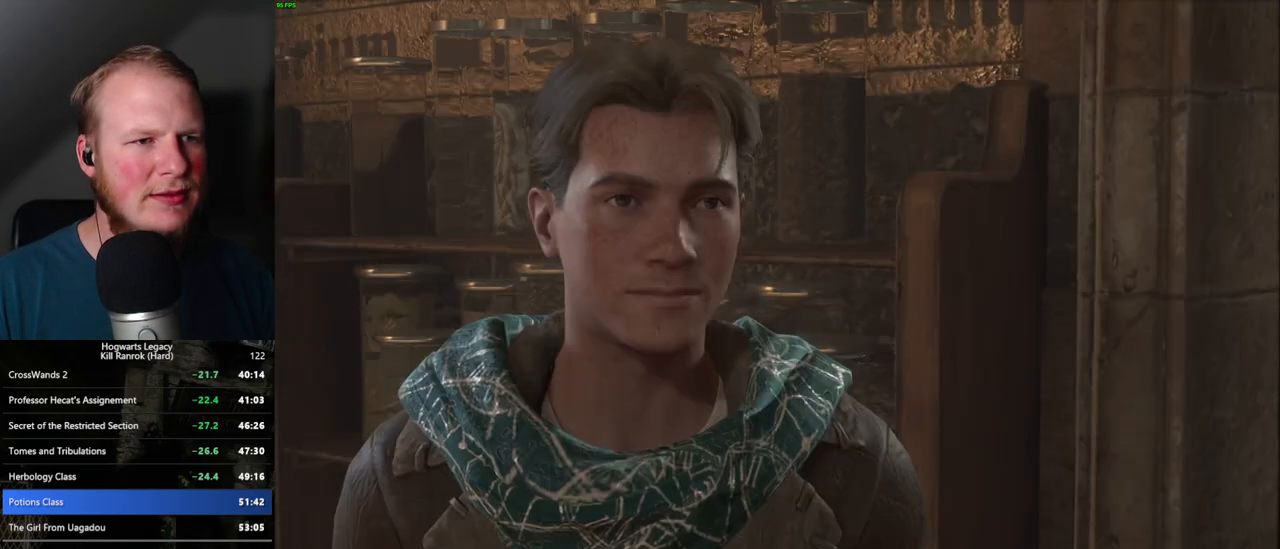
{"keys": [], "mouse": [], "events": [[17, "mouse_wheel", "up"], [17, "q", "up"], [17, "space", "up"], [117, "q", "down"], [184, "q", "up"], [267, "mouse_wheel", "down"], [284, "q", "down"], [334, "q", "up"], [417, "mouse_wheel", "up"], [434, "q", "down"], [484, "q", "up"]]}
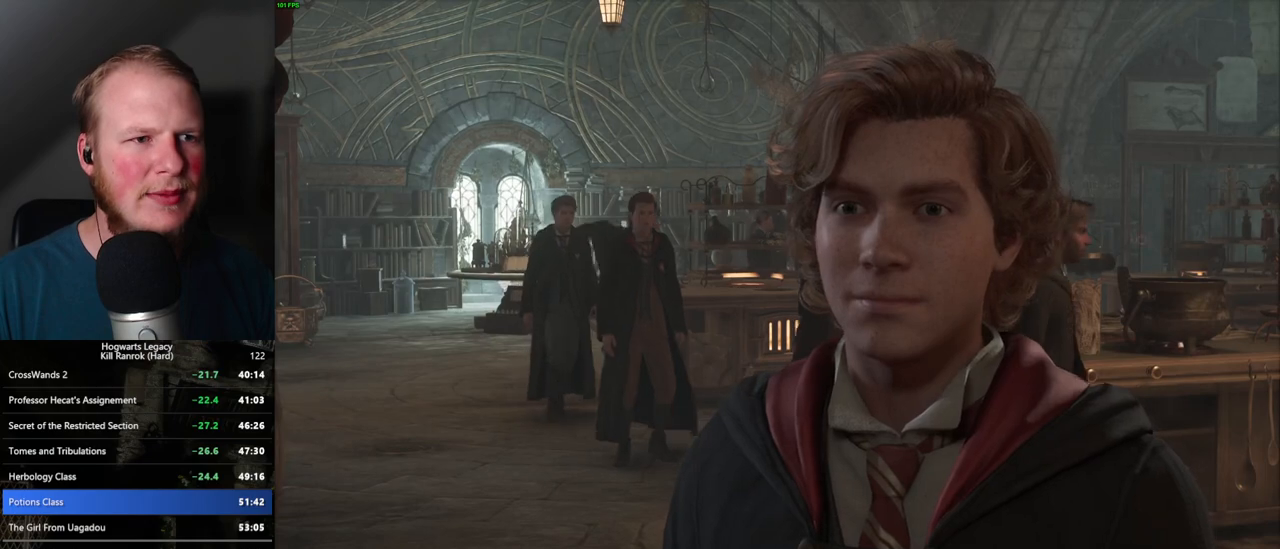
{"keys": ["q"], "mouse": ["wheel"], "events": [[67, "q", "down"], [84, "mouse_wheel", "down"], [134, "mouse_wheel", "up"], [134, "q", "up"], [167, "mouse_wheel", "down"], [217, "mouse_wheel", "up"], [217, "q", "down"], [234, "mouse_wheel", "down"], [250, "mouse_wheel", "up"], [300, "q", "up"], [367, "q", "down"], [500, "mouse_wheel", "down"]]}
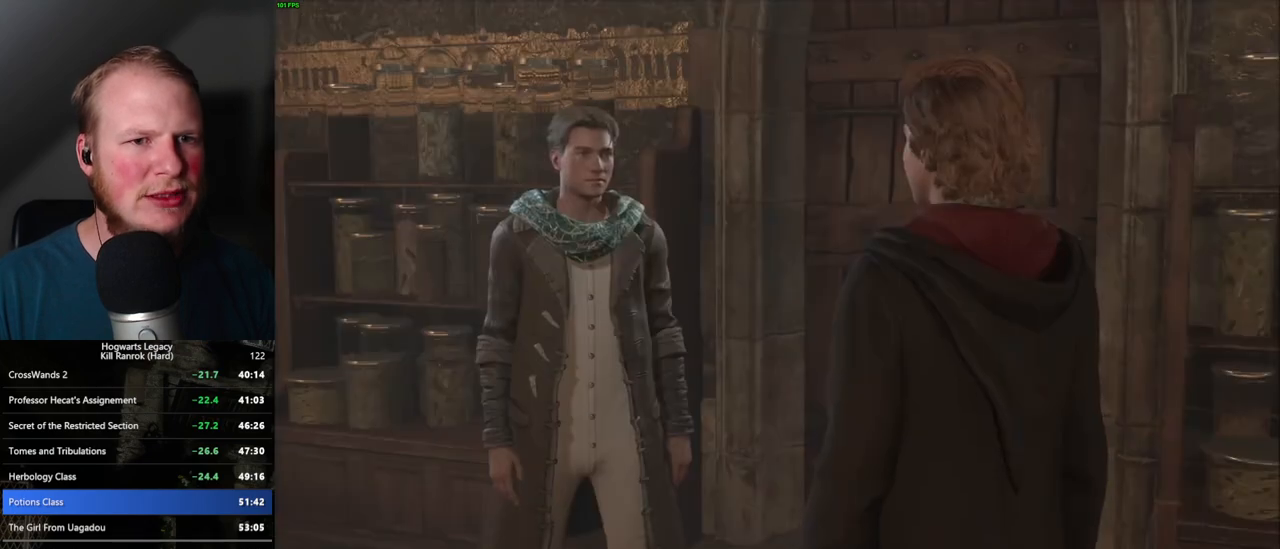
{"keys": [], "mouse": [], "events": [[17, "mouse_wheel", "up"], [84, "mouse_wheel", "down"], [84, "q", "up"], [167, "mouse_wheel", "up"], [167, "q", "down"], [217, "q", "up"], [300, "q", "down"], [367, "q", "up"], [434, "mouse_wheel", "down"], [450, "mouse_wheel", "up"], [450, "q", "down"], [467, "mouse_wheel", "down"], [500, "mouse_wheel", "up"], [500, "q", "up"]]}
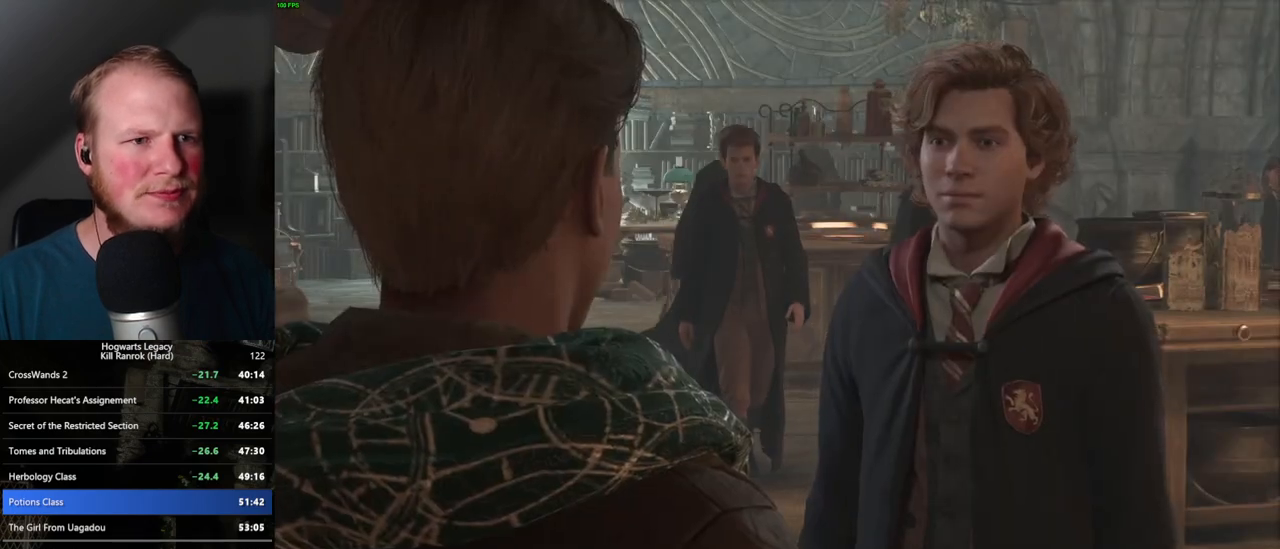
{"keys": [], "mouse": [], "events": [[100, "q", "down"], [167, "q", "up"], [250, "q", "down"], [317, "q", "up"], [334, "mouse_wheel", "down"], [400, "mouse_wheel", "up"], [400, "q", "down"], [467, "q", "up"]]}
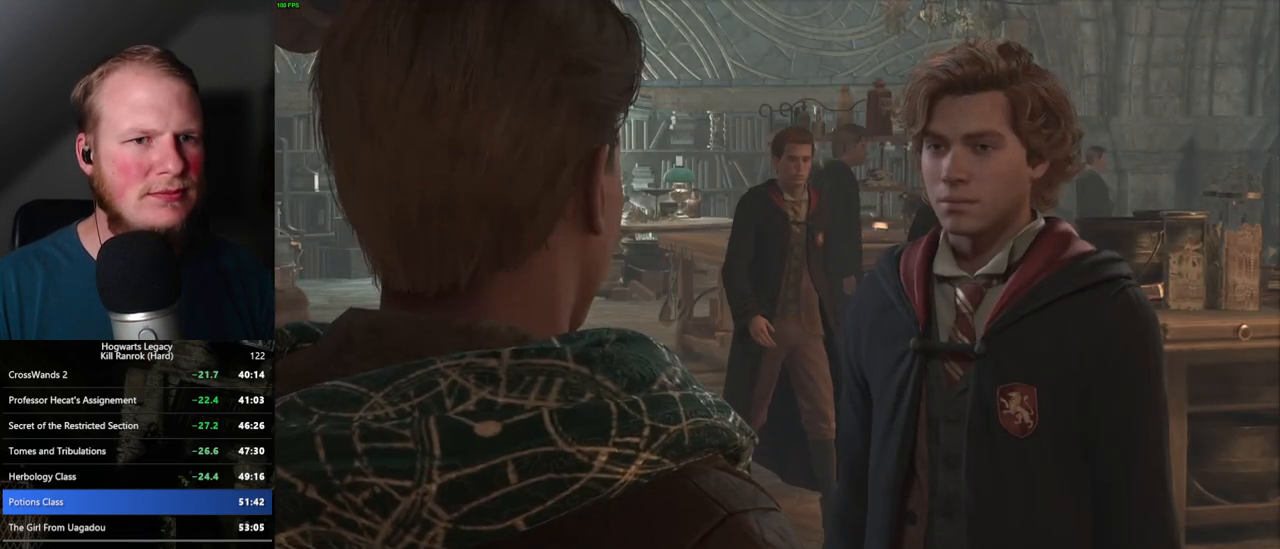
{"keys": [], "mouse": [], "events": [[50, "q", "down"], [117, "q", "up"], [234, "mouse_wheel", "down"], [484, "mouse_wheel", "up"]]}
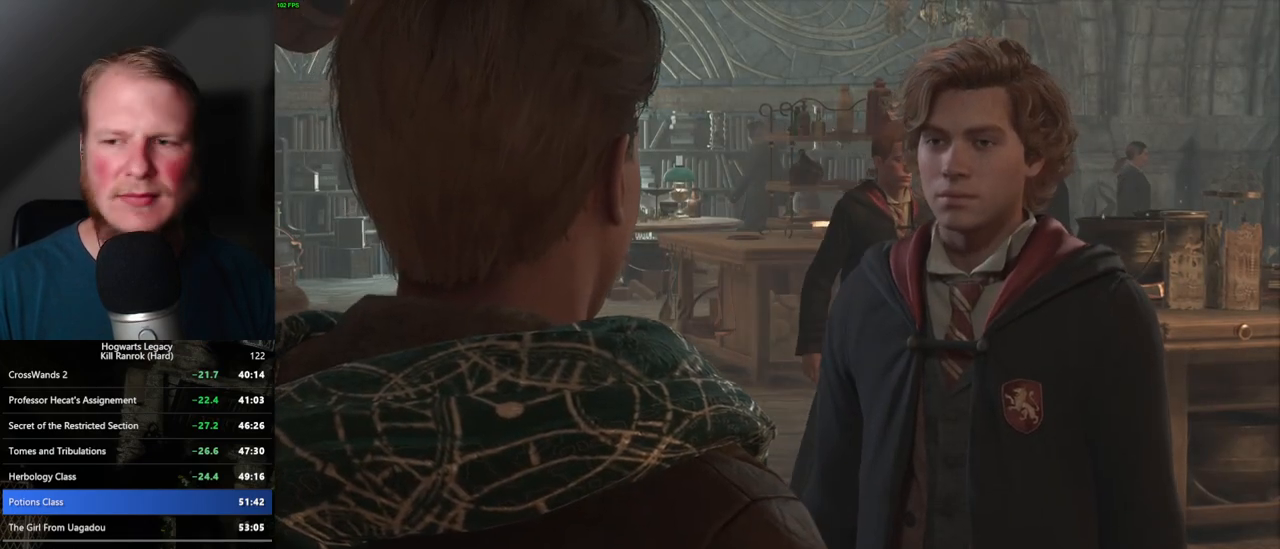
{"keys": [], "mouse": [], "events": [[84, "q", "down"], [167, "q", "up"]]}